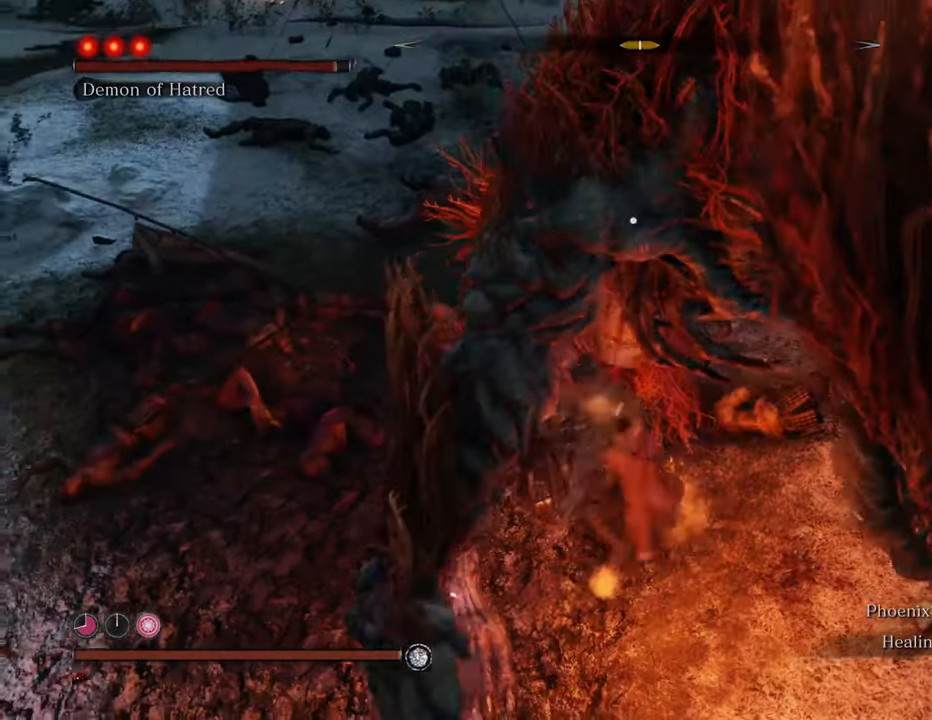
Gameplay with keyboard and mouse; each line is a JSON object with the keys and mouse buttons held at the frame after it. "events" lists presses ("down") and releases ("up") of "1", "2", "3", "4", "5", "6", "7", "8", "a", "alt", "c", "caps_lock", "ctrl", "d", "e", "f", "g", "q", "r", "s", "shift", "space", "t", "tab", "tilde", "v", "w", "x", "z", "mouse_left", "mouse_wheel" and "mouse_right" between this image and that frame as [ms after this image, input, new state], when the widget could be followed in between. "mouse_left", "mouse_wheel", "mouse_right" = the "left", "wheel", "right" buttons of the "mouse" list. No other keys are recorded. "wheel" means that the mouse wheel is clicked or scrolled. Not read: mouse_move.
{"keys": [], "mouse": [], "events": [[84, "mouse_left", "up"], [134, "mouse_left", "down"], [234, "mouse_left", "up"], [334, "mouse_left", "down"], [417, "mouse_left", "up"]]}
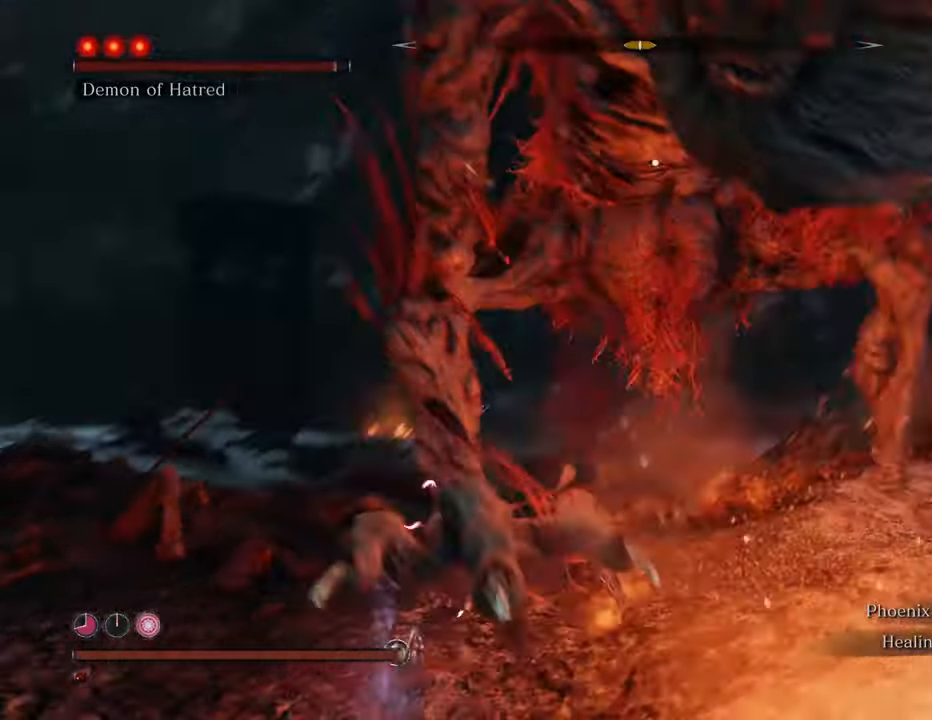
{"keys": [], "mouse": ["left"], "events": [[17, "mouse_left", "down"], [67, "mouse_left", "up"], [150, "mouse_left", "down"], [250, "mouse_left", "up"], [300, "mouse_left", "down"], [400, "mouse_left", "up"], [484, "mouse_left", "down"]]}
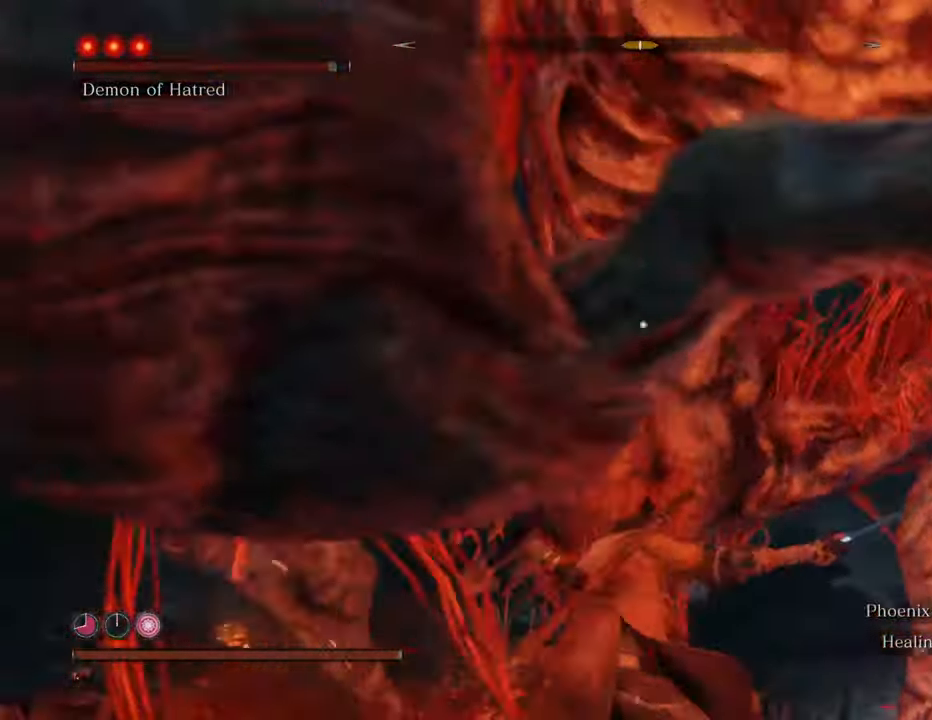
{"keys": [], "mouse": ["left"], "events": [[34, "mouse_left", "up"], [117, "mouse_left", "down"], [217, "mouse_left", "up"], [267, "mouse_left", "down"], [350, "mouse_left", "up"], [467, "mouse_left", "down"]]}
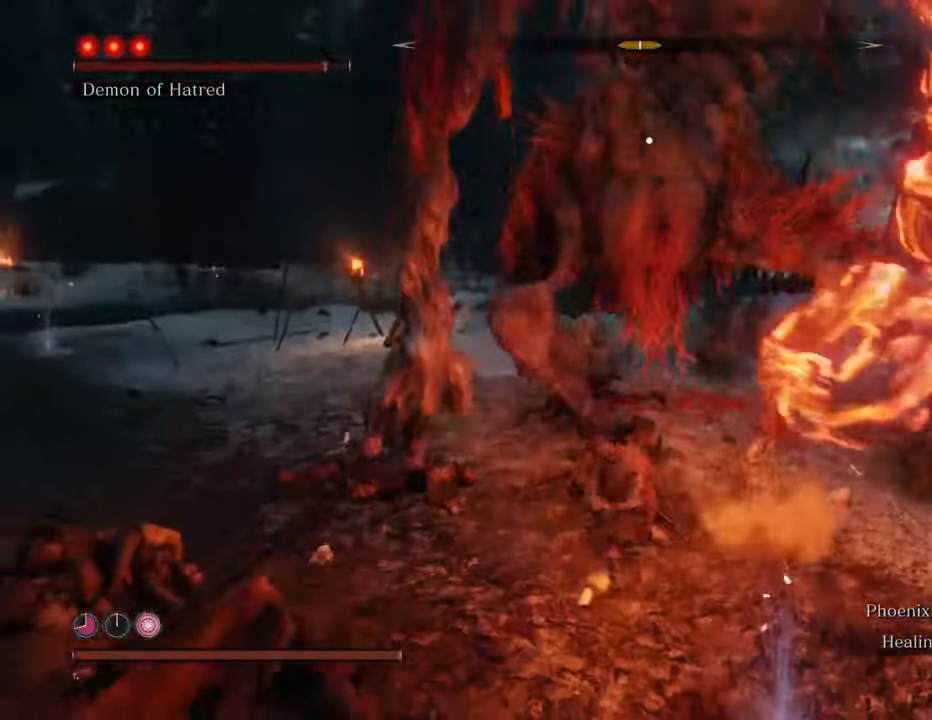
{"keys": ["d"], "mouse": [], "events": [[17, "mouse_left", "up"], [434, "d", "down"]]}
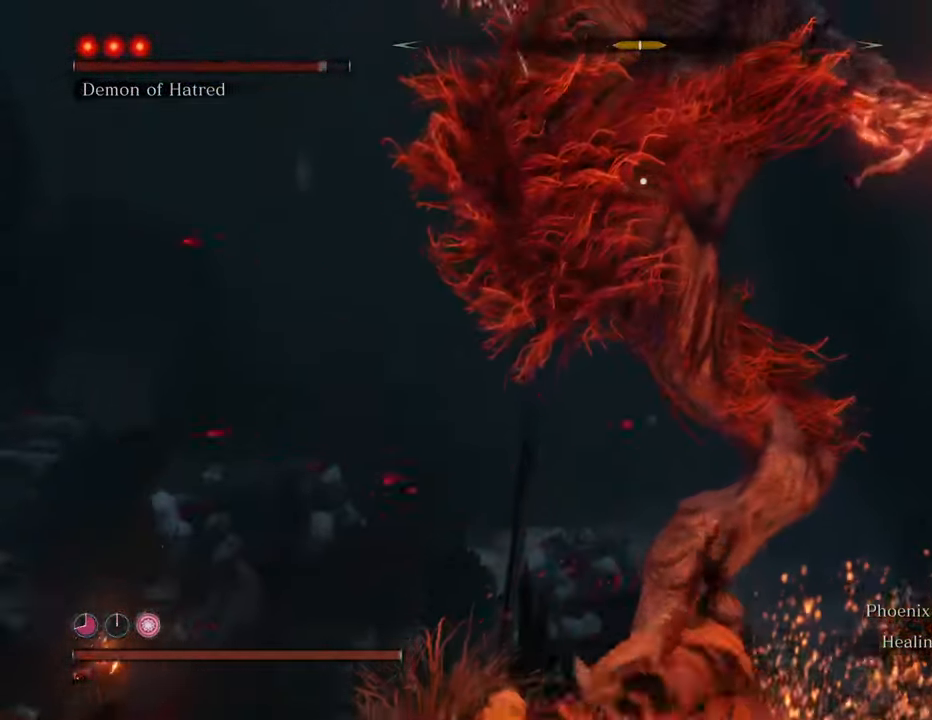
{"keys": ["d", "w"], "mouse": [], "events": [[217, "w", "down"]]}
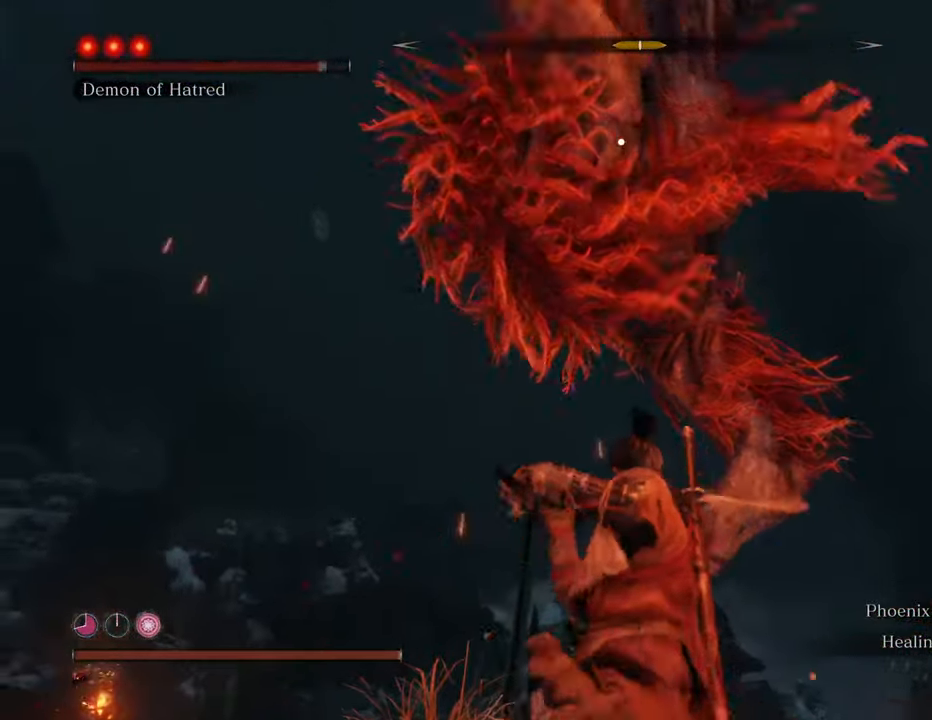
{"keys": ["w"], "mouse": [], "events": [[217, "d", "up"]]}
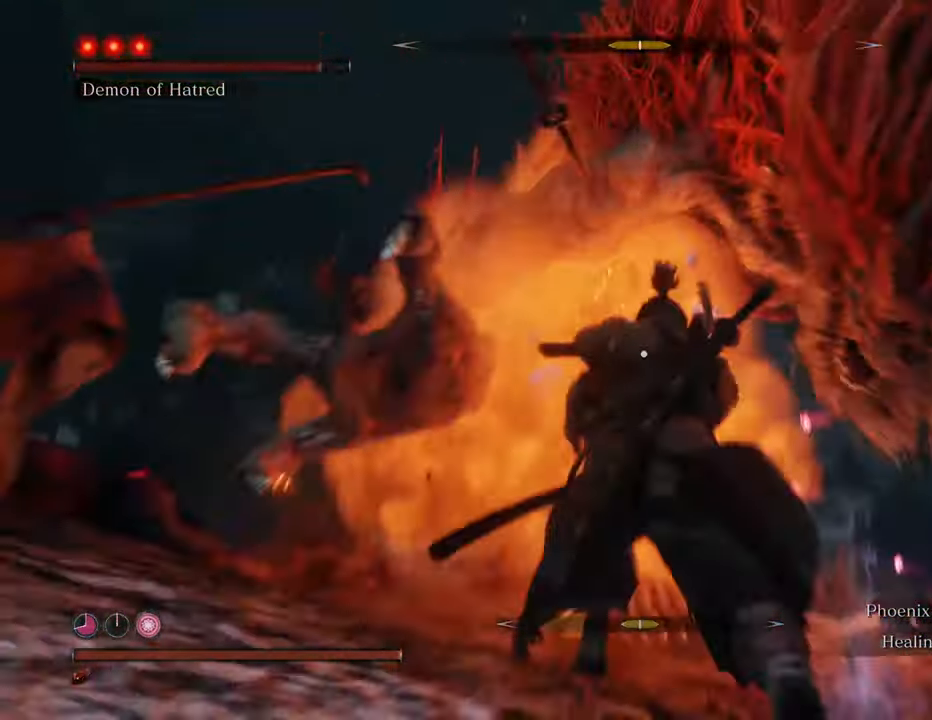
{"keys": ["space", "w"], "mouse": [], "events": [[134, "space", "down"]]}
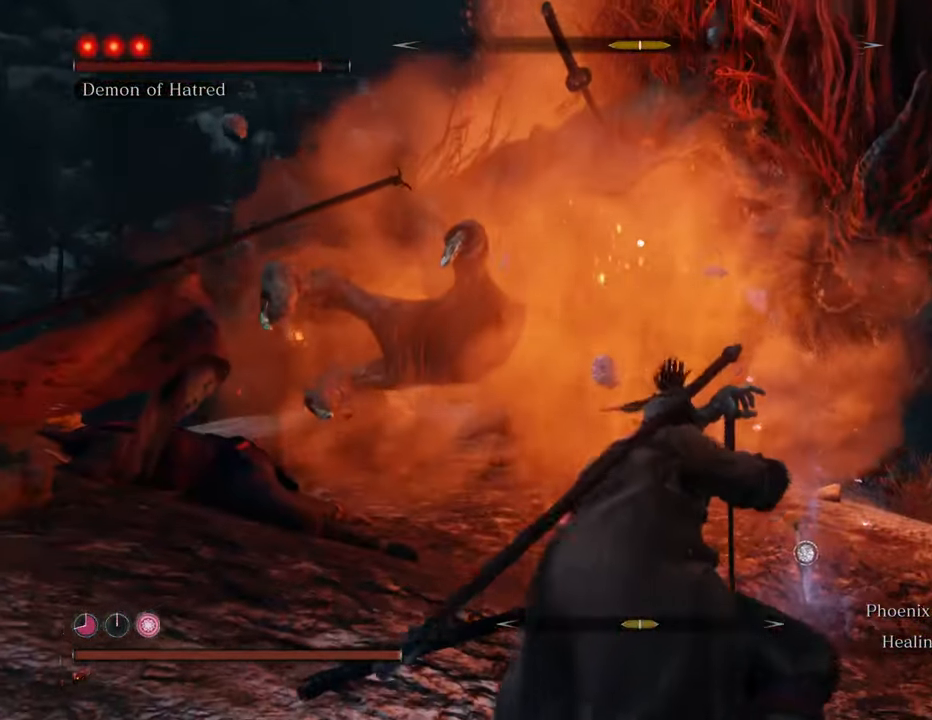
{"keys": ["w"], "mouse": [], "events": [[17, "space", "up"], [384, "mouse_left", "down"], [484, "mouse_left", "up"]]}
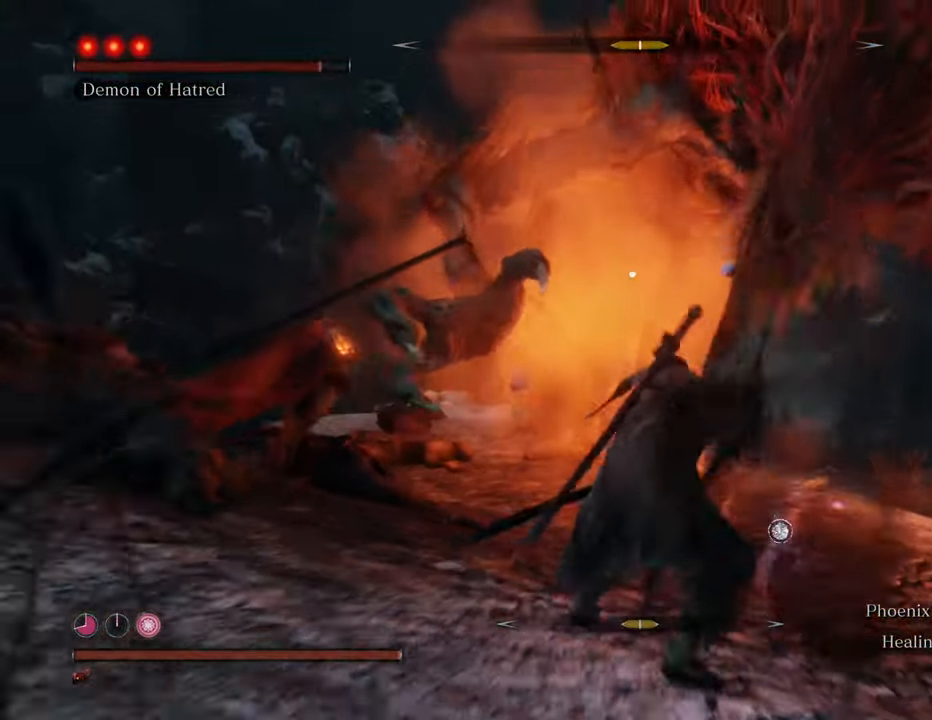
{"keys": ["w"], "mouse": [], "events": [[34, "mouse_left", "down"], [84, "mouse_left", "up"], [167, "mouse_left", "down"], [267, "mouse_left", "up"], [367, "mouse_left", "down"], [400, "mouse_left", "up"]]}
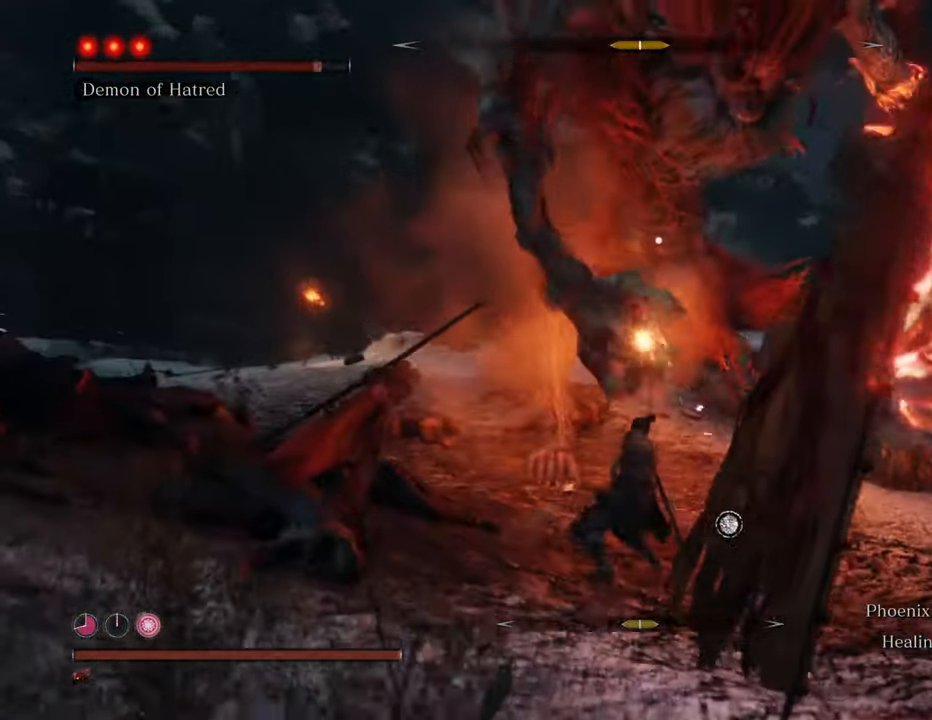
{"keys": ["w"], "mouse": ["left"], "events": [[234, "mouse_left", "down"], [334, "mouse_left", "up"], [417, "mouse_left", "down"]]}
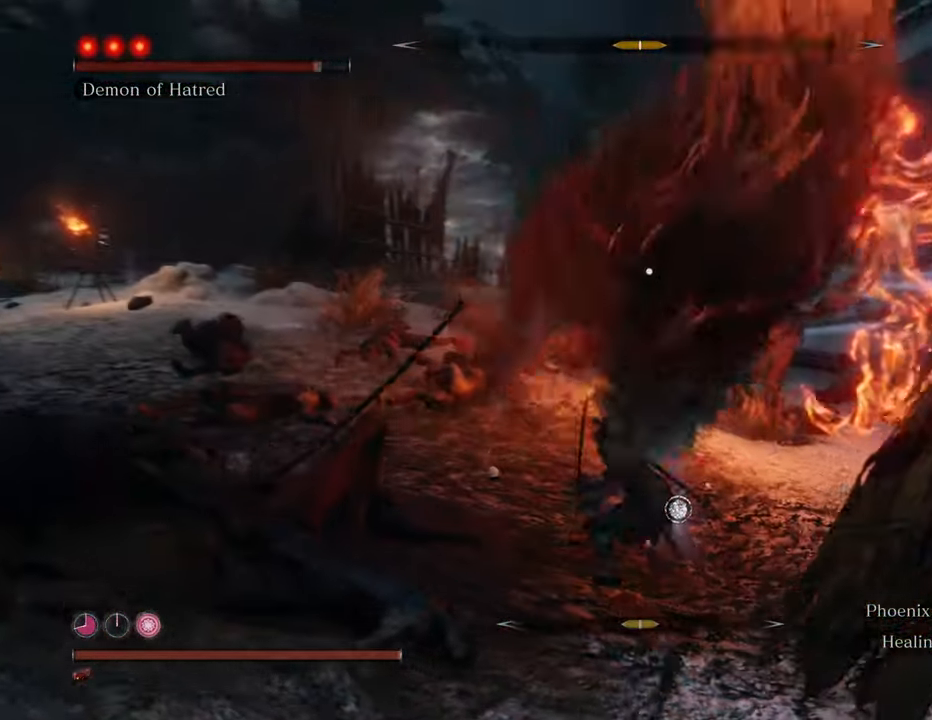
{"keys": ["w"], "mouse": [], "events": [[17, "mouse_left", "up"], [67, "mouse_left", "down"], [150, "mouse_left", "up"], [250, "mouse_left", "down"], [350, "mouse_left", "up"]]}
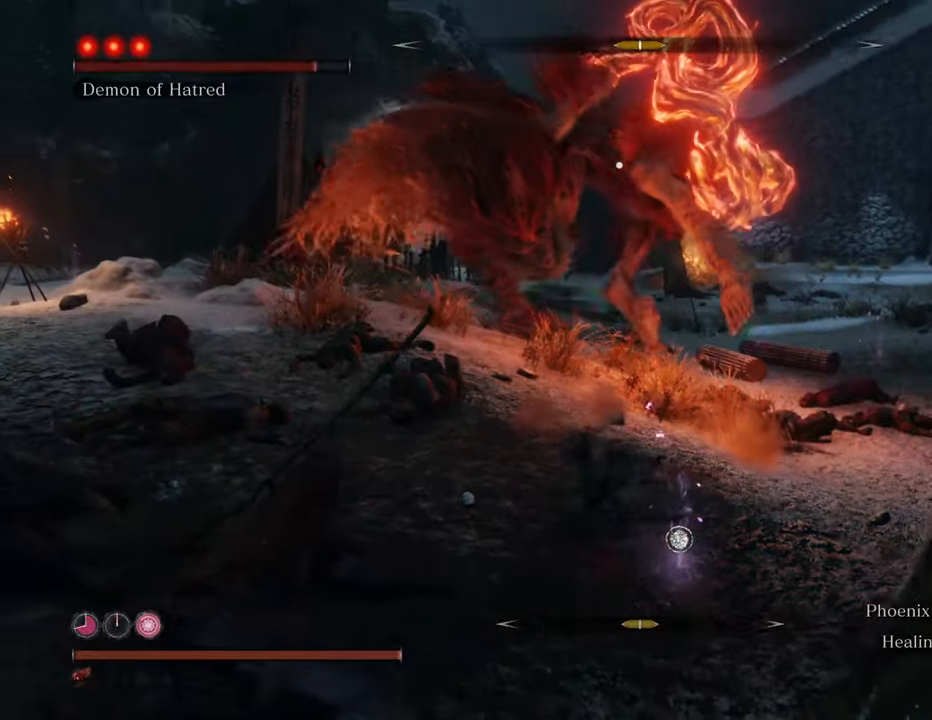
{"keys": ["shift", "w"], "mouse": [], "events": [[450, "shift", "down"]]}
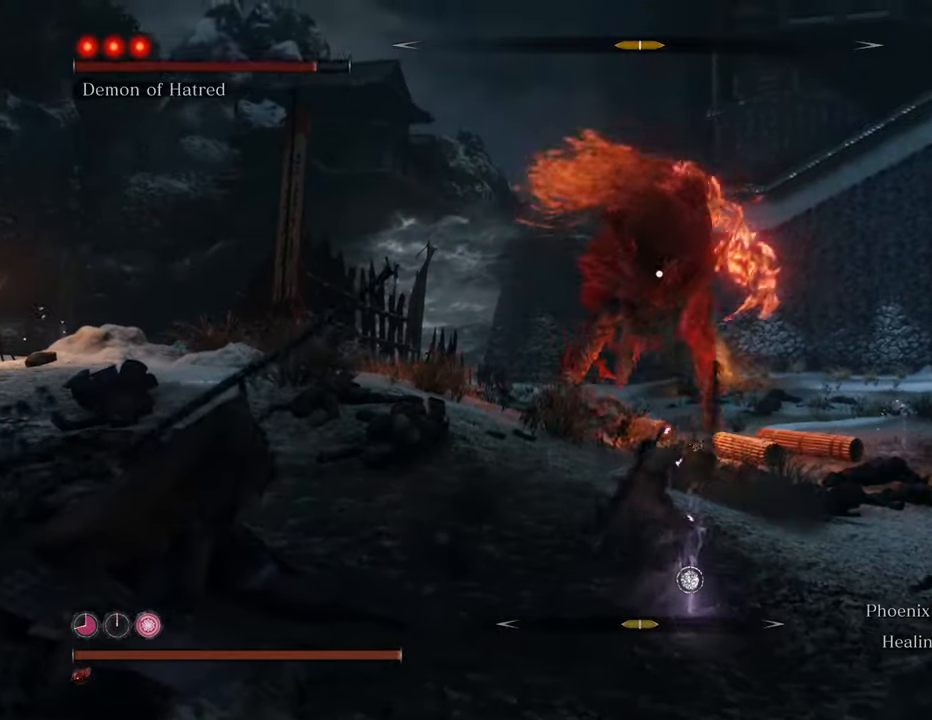
{"keys": ["shift", "w"], "mouse": [], "events": []}
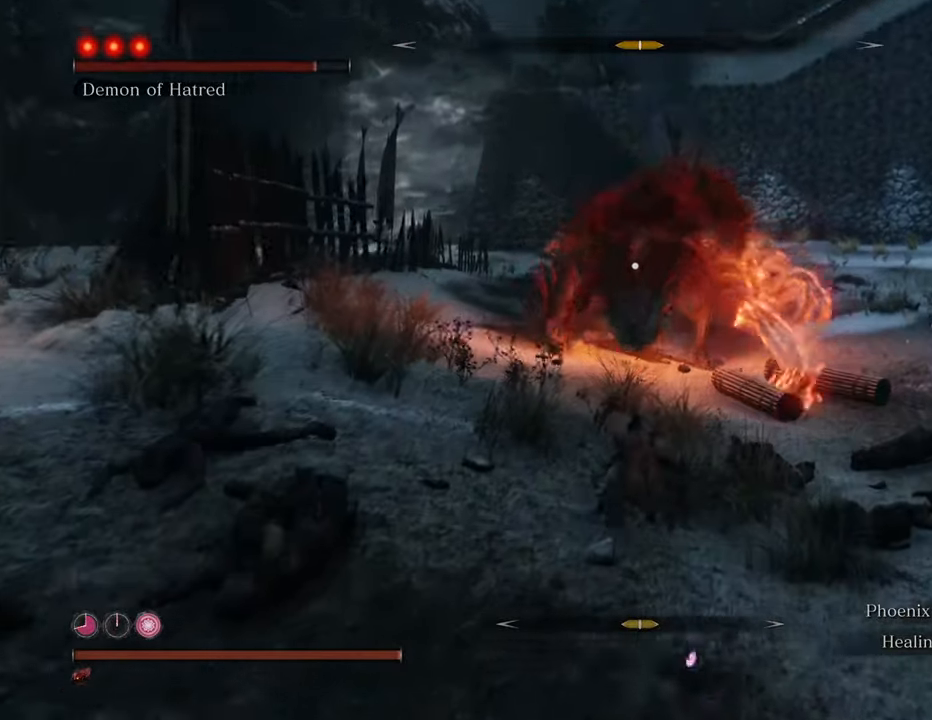
{"keys": ["shift", "w"], "mouse": [], "events": []}
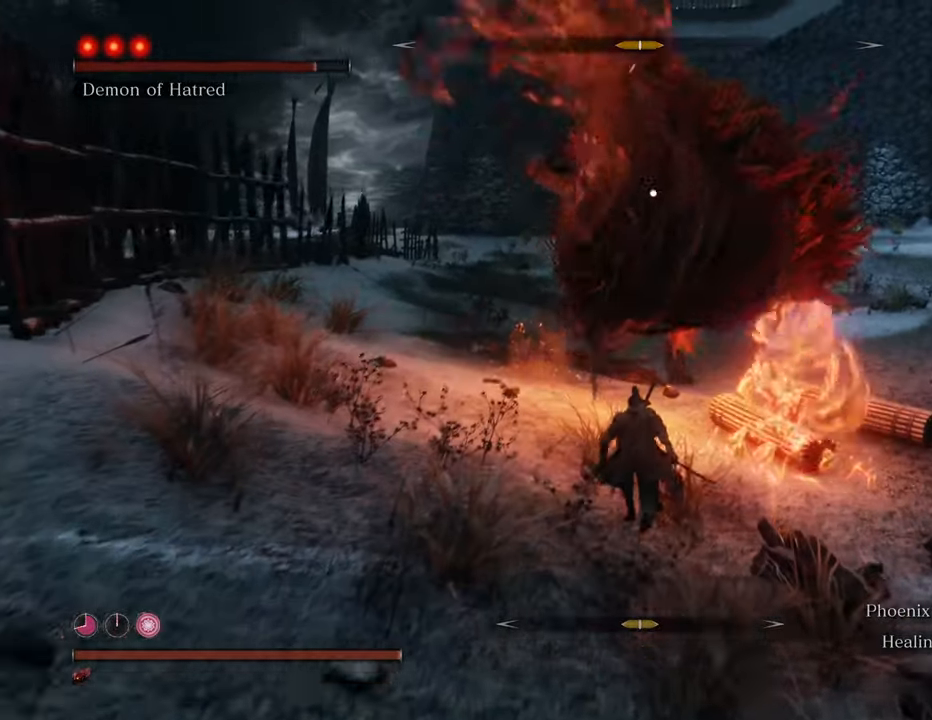
{"keys": ["d", "shift", "w"], "mouse": [], "events": [[84, "d", "down"]]}
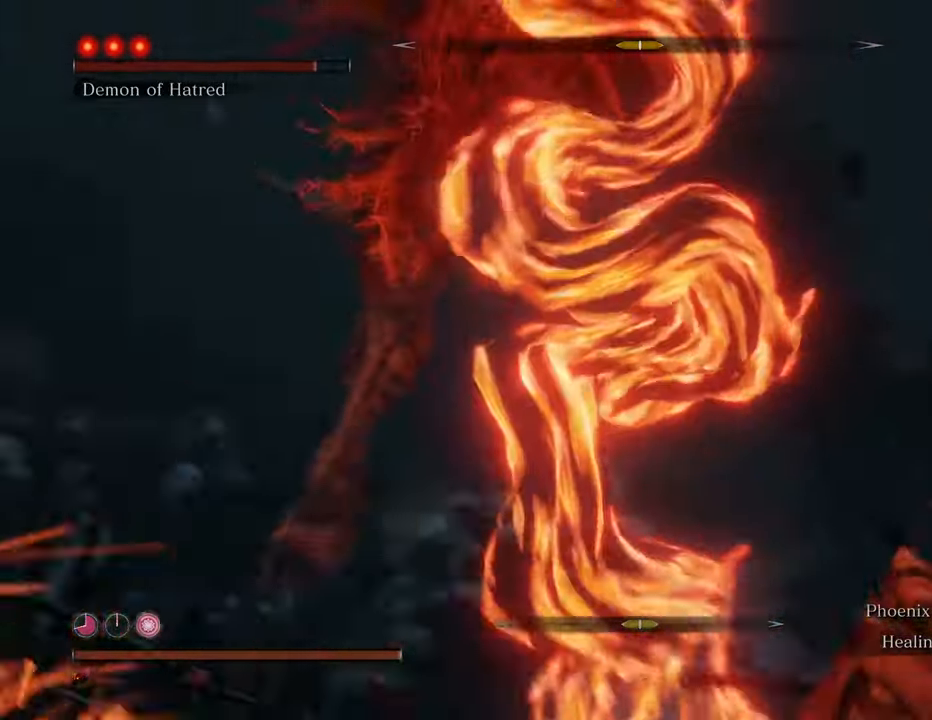
{"keys": ["d", "w"], "mouse": [], "events": [[134, "shift", "up"]]}
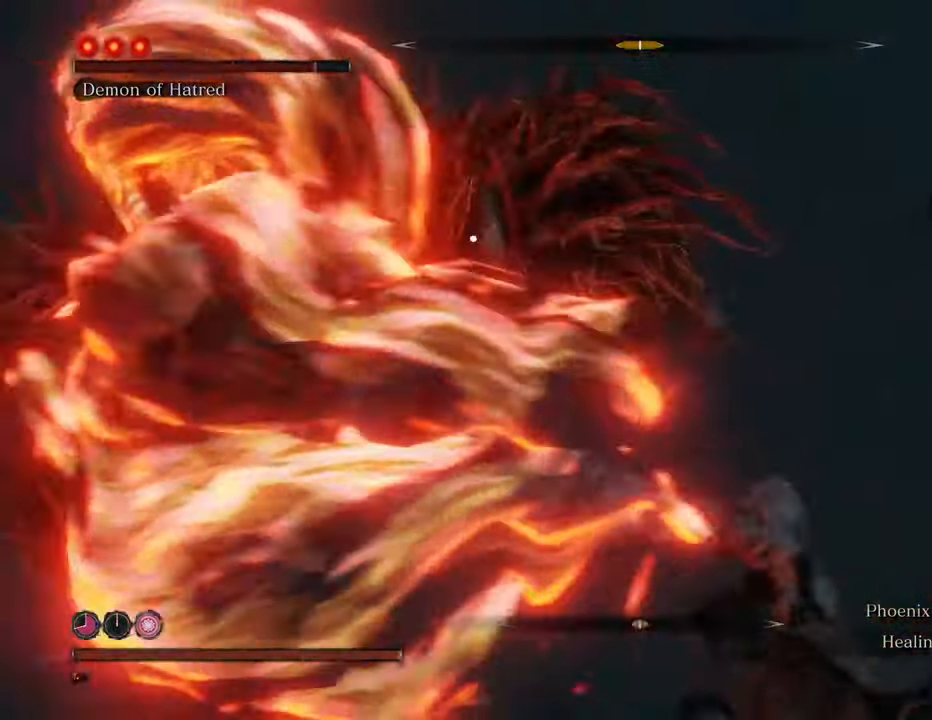
{"keys": ["w"], "mouse": [], "events": [[434, "d", "up"]]}
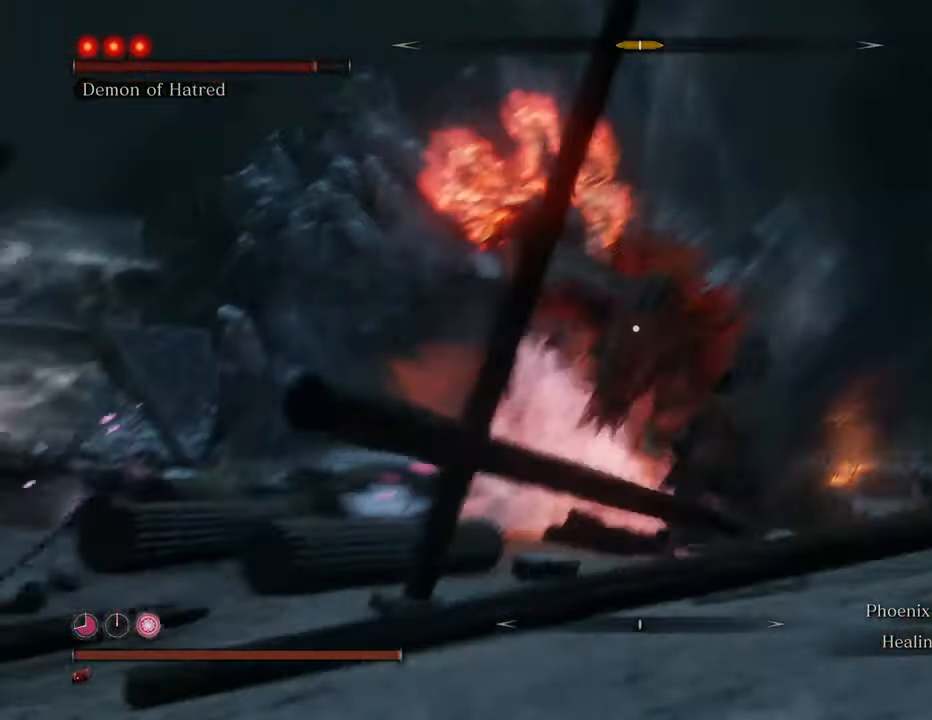
{"keys": ["w"], "mouse": [], "events": []}